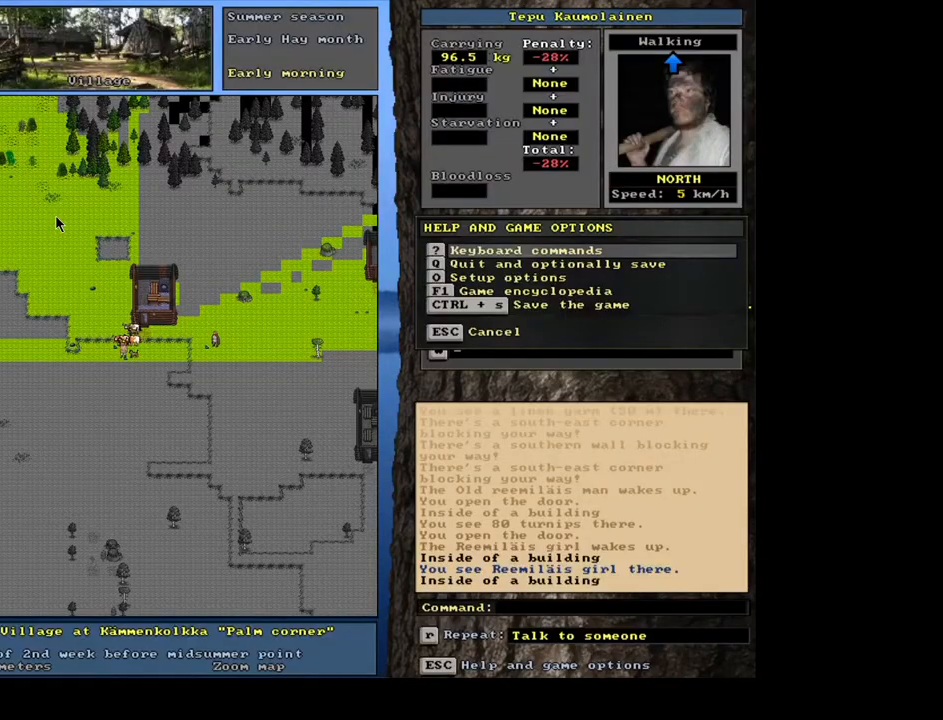
Gameplay with keyboard and mouse; each line is a JSON object with the keys and mouse buttons held at the frame after it. "events" lists presses ("down") and releases ("up") of ".", "/", "0", "1", "2", "3", "4", "5", "6", "7", "8", "9", "a", "alt_l", "alt_r", "b", "backslash", "backspace", "c", "caps_lock", "comma", "ctrl_l", "ctrl_r", "d", "down", "e", "equals", "escape", "f", "f1", "f10", "f11", "f12", "f2", "f3", "f4", "f5", "f6", "f7", "f8", "f9", "g", "h", "i", "j", "k", "l", "lbracket", "left", "m", "minus", "n", "num0", "num1", "num2", "num3", "num5", "num6", "num7", "num8", "num9", "o", "p", "q", "quote", "r", "rbracket", "return", "right", "s", "semicolon", "shift_l", "shift_r", "space", "super", "t", "tab", "tilde", "u", "up", "v", "w", "x", "y", "z", "mouse_left", "mouse_wheel", "mouse_right", "mouse_mb4" and "mouse_mb5" between this image and that frame as [ms after this image, input, new state], when the widget could be followed in between; "num4" appears only as held states. "mouse_left", "mouse_wheel", "mouse_right", "mouse_mb4", "mouse_mb5" = the "left", "wheel", "right", "mb4", "mb5" buttons of the "mouse" list. No other keys are recorded. "wheel" means that the mouse wheel is clicked or scrolled. Mouse movement is not recorded. Not read: other_keys.
{"keys": [], "mouse": [], "events": [[34, "p", "up"], [284, "shift_r", "up"]]}
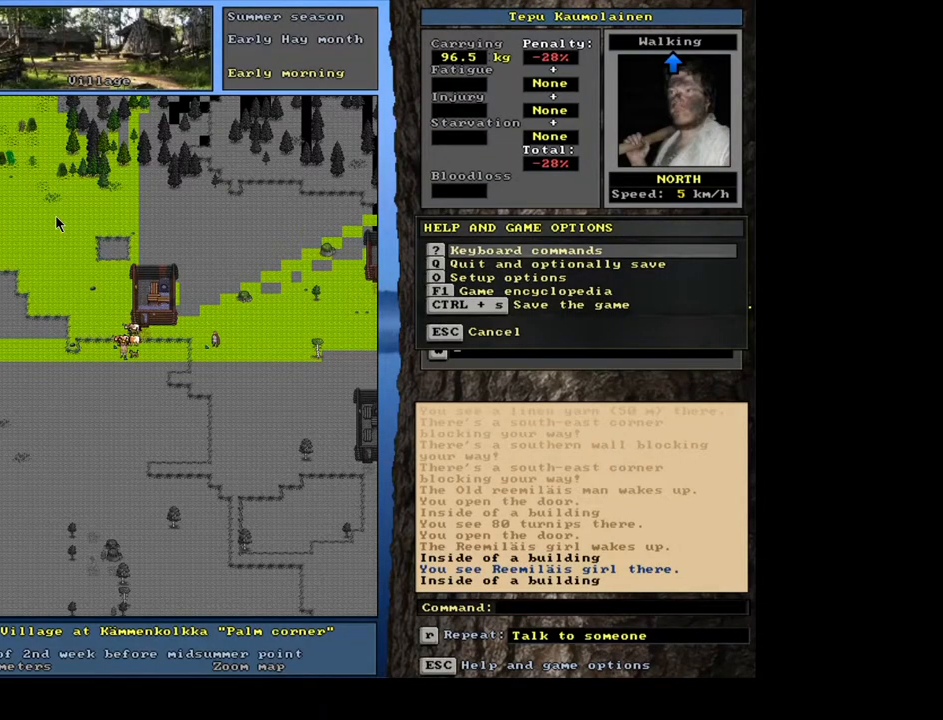
{"keys": ["p", "shift_r"], "mouse": [], "events": [[167, "escape", "down"], [250, "escape", "up"], [317, "shift_r", "down"], [467, "p", "down"]]}
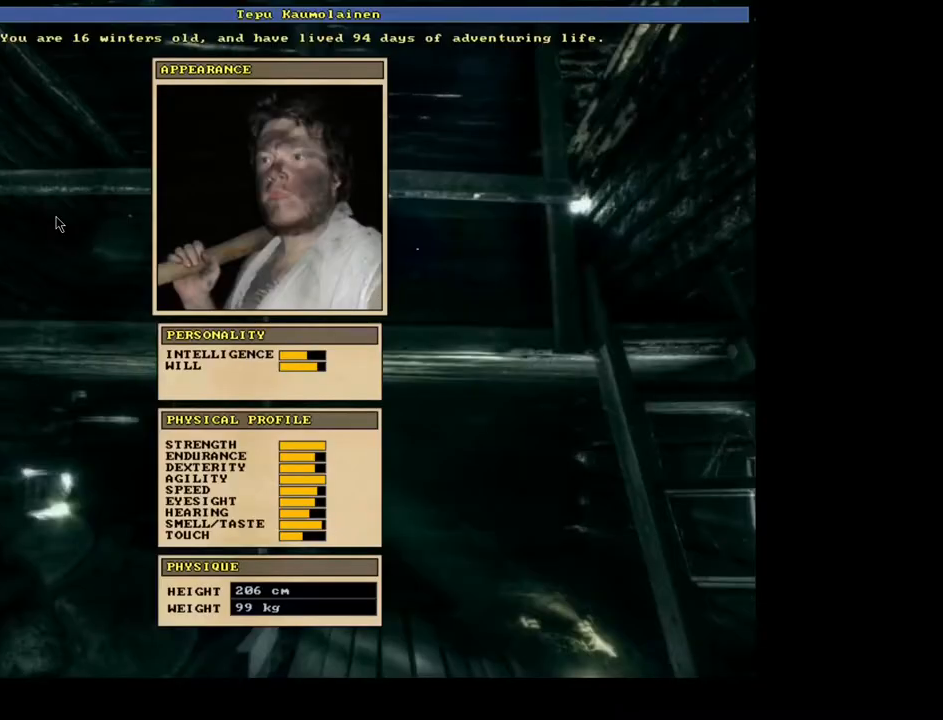
{"keys": [], "mouse": [], "events": [[84, "p", "up"], [167, "shift_r", "up"]]}
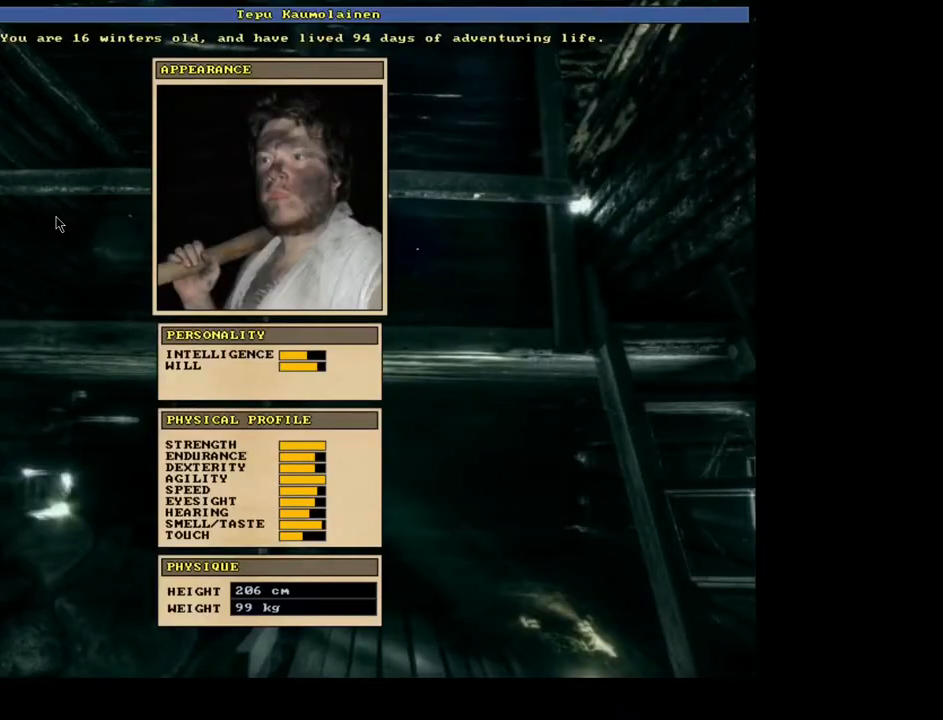
{"keys": [], "mouse": [], "events": [[367, "escape", "down"], [450, "escape", "up"]]}
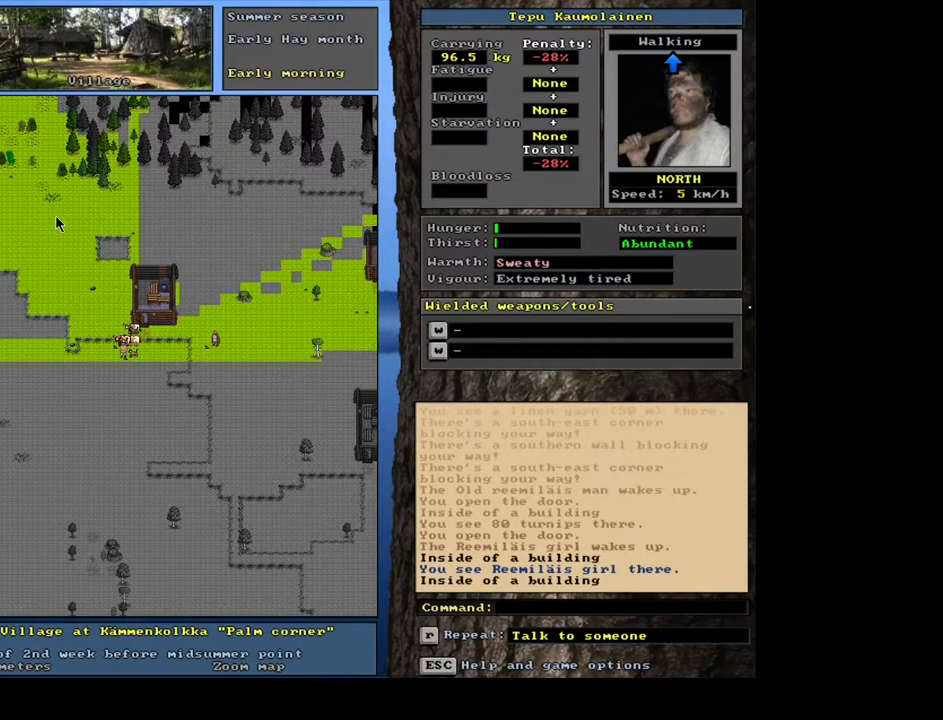
{"keys": [], "mouse": [], "events": []}
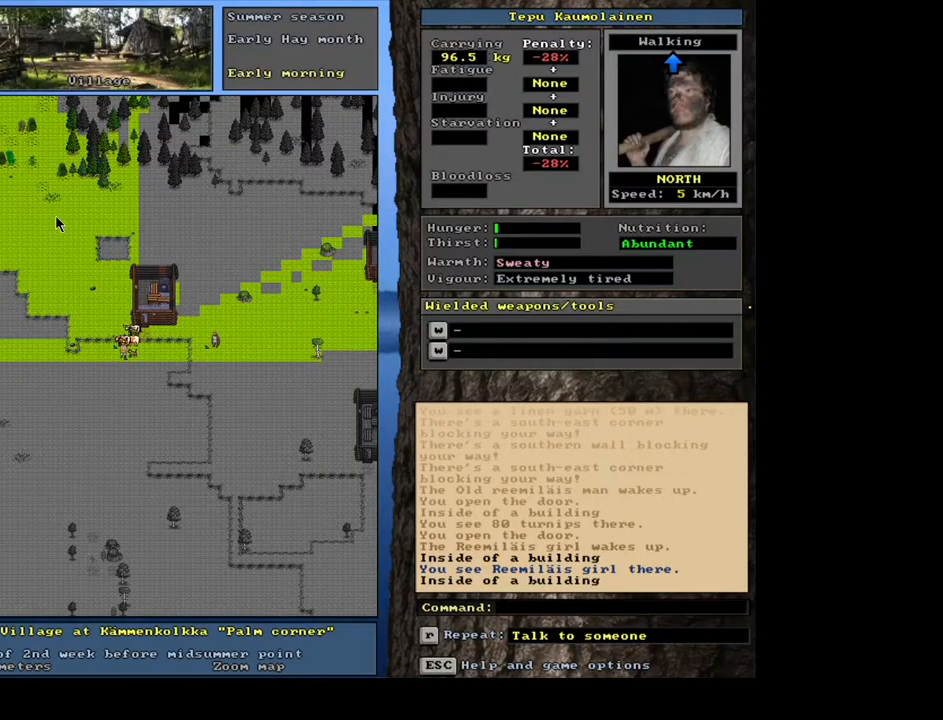
{"keys": [], "mouse": [], "events": [[84, "f6", "down"], [150, "f6", "up"]]}
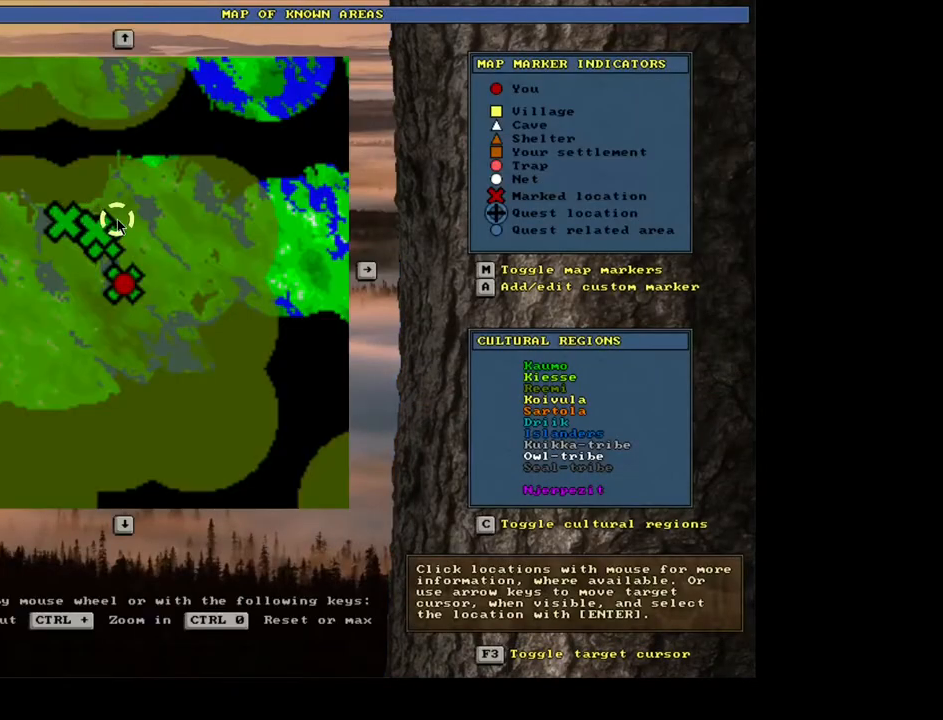
{"keys": [], "mouse": [], "events": []}
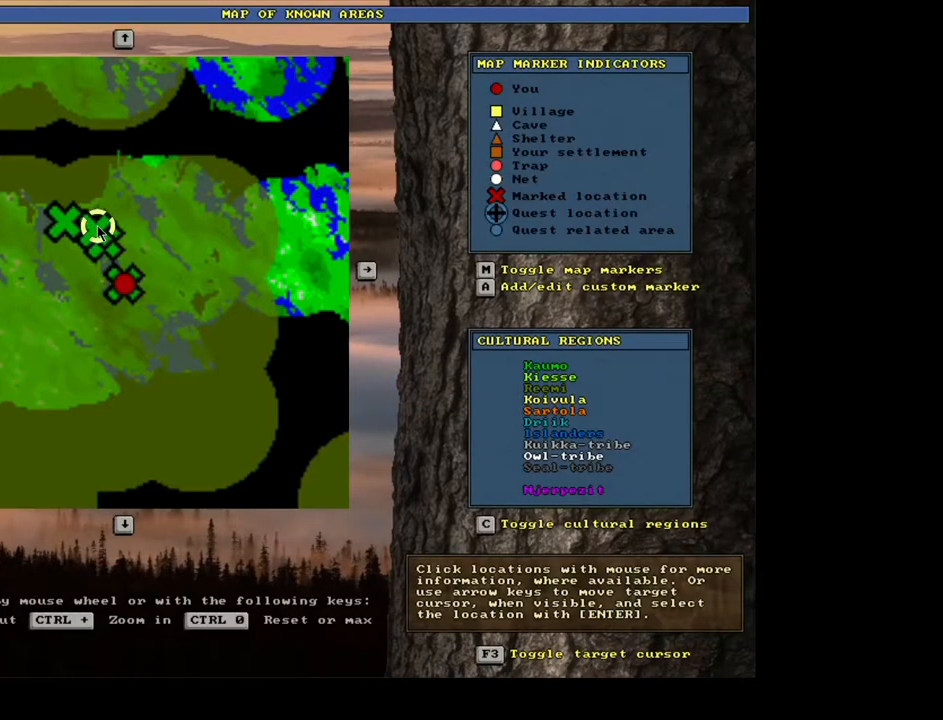
{"keys": [], "mouse": [], "events": [[67, "mouse_left", "down"], [184, "mouse_left", "up"]]}
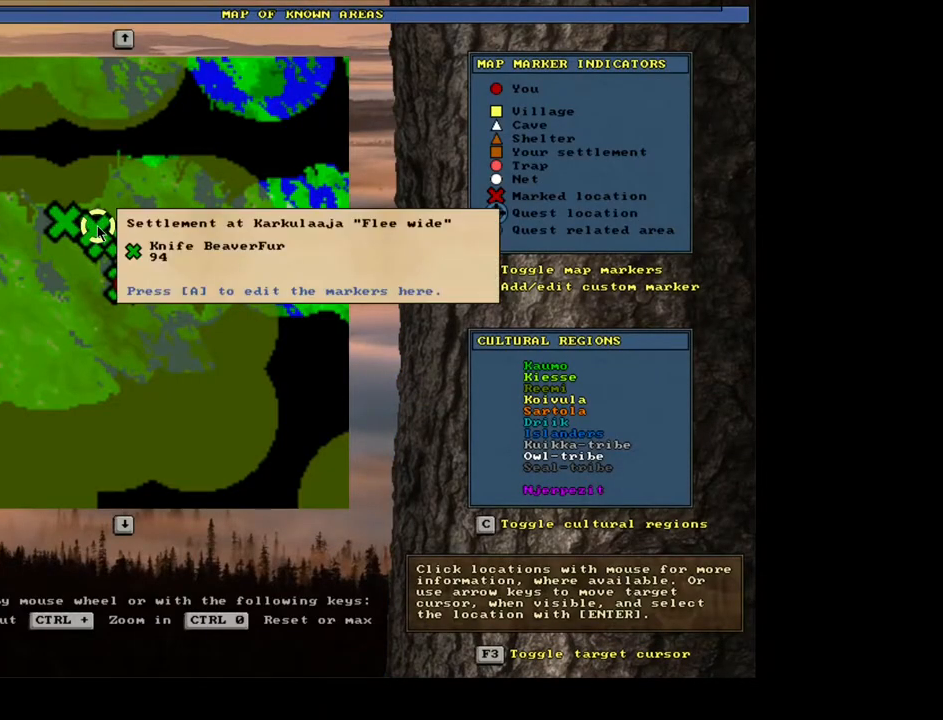
{"keys": [], "mouse": [], "events": [[34, "a", "down"], [150, "a", "up"]]}
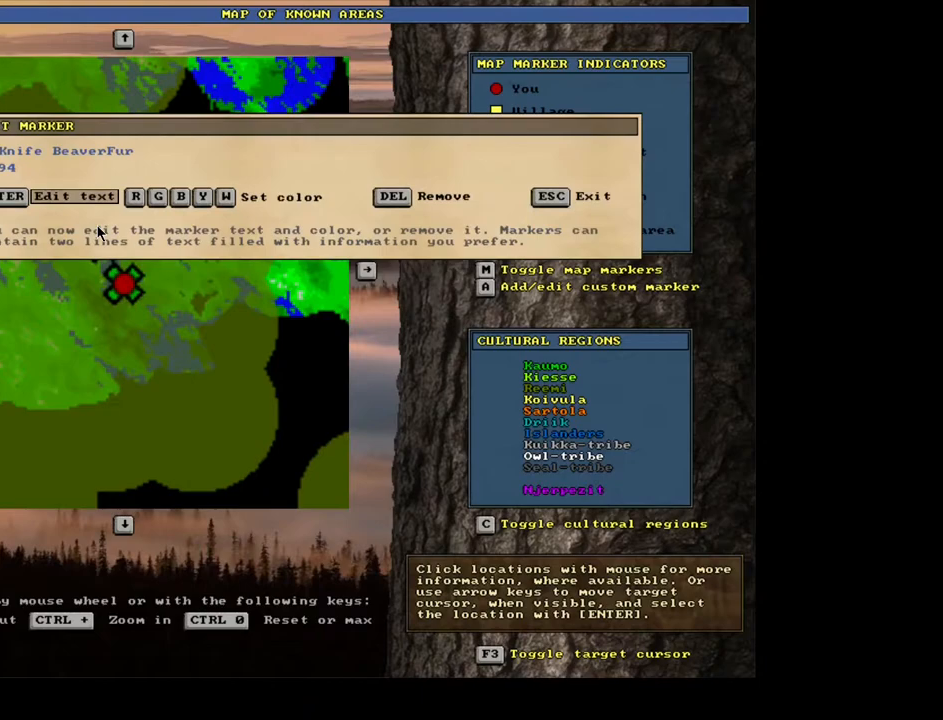
{"keys": [], "mouse": [], "events": [[117, "escape", "down"], [200, "escape", "up"]]}
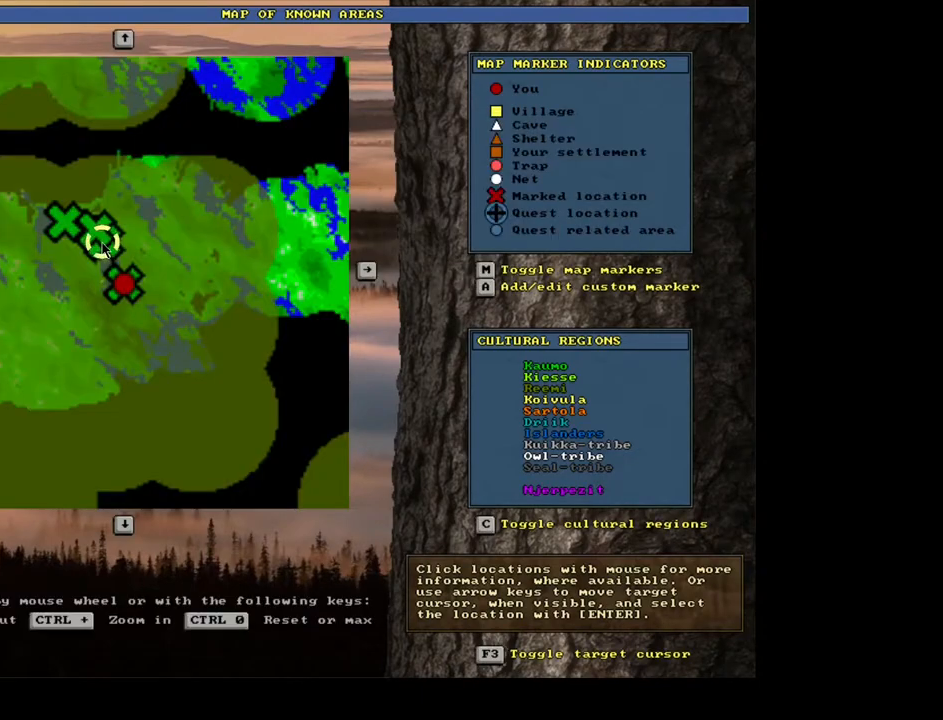
{"keys": [], "mouse": [], "events": [[367, "mouse_left", "down"], [450, "mouse_left", "up"]]}
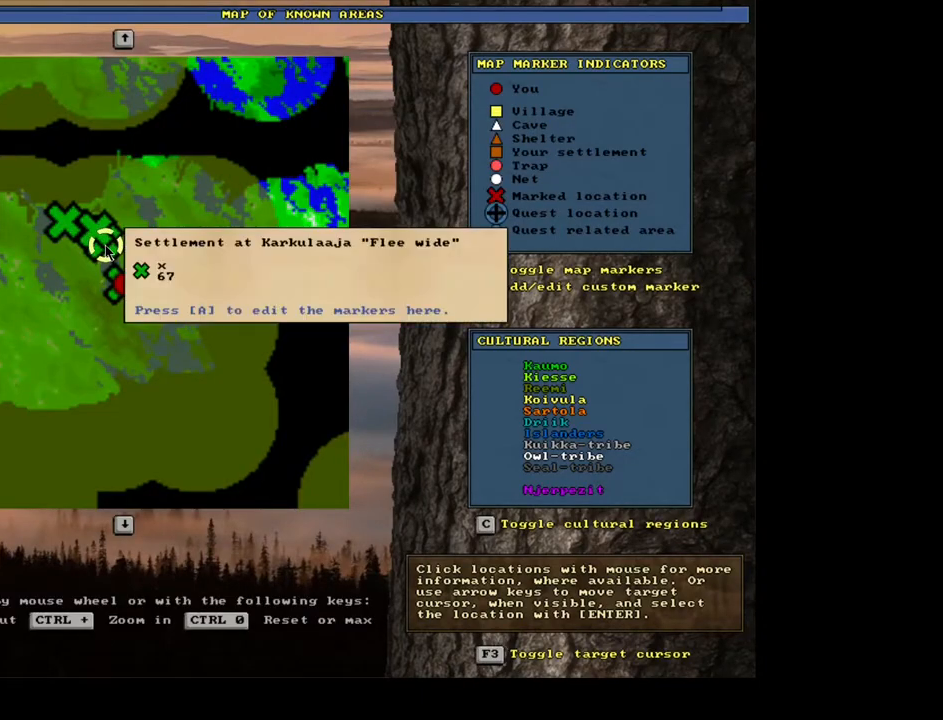
{"keys": [], "mouse": [], "events": []}
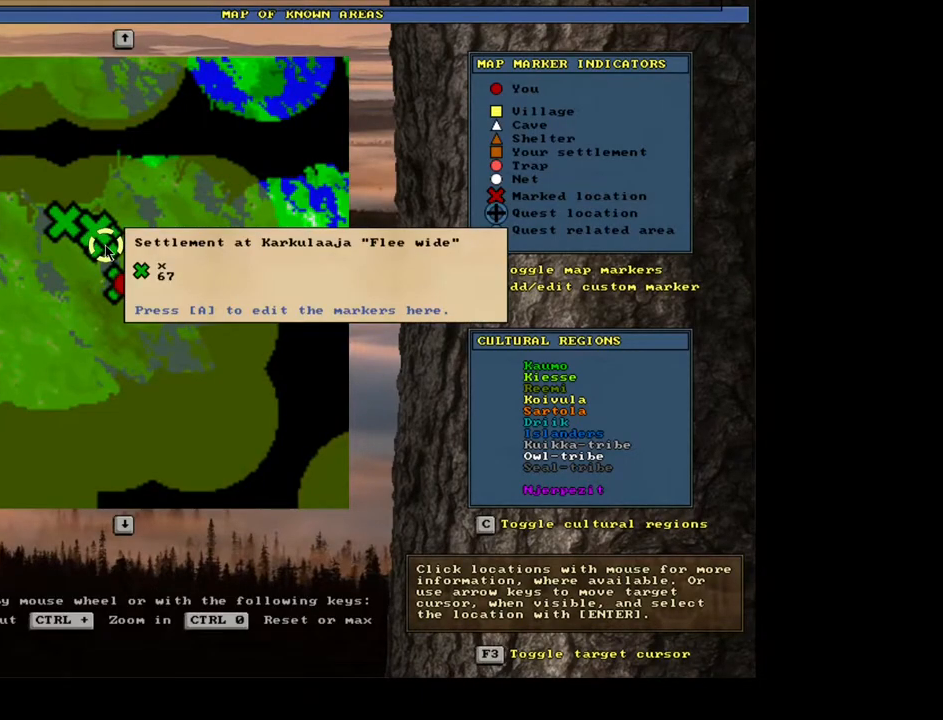
{"keys": [], "mouse": [], "events": [[267, "a", "down"], [367, "a", "up"]]}
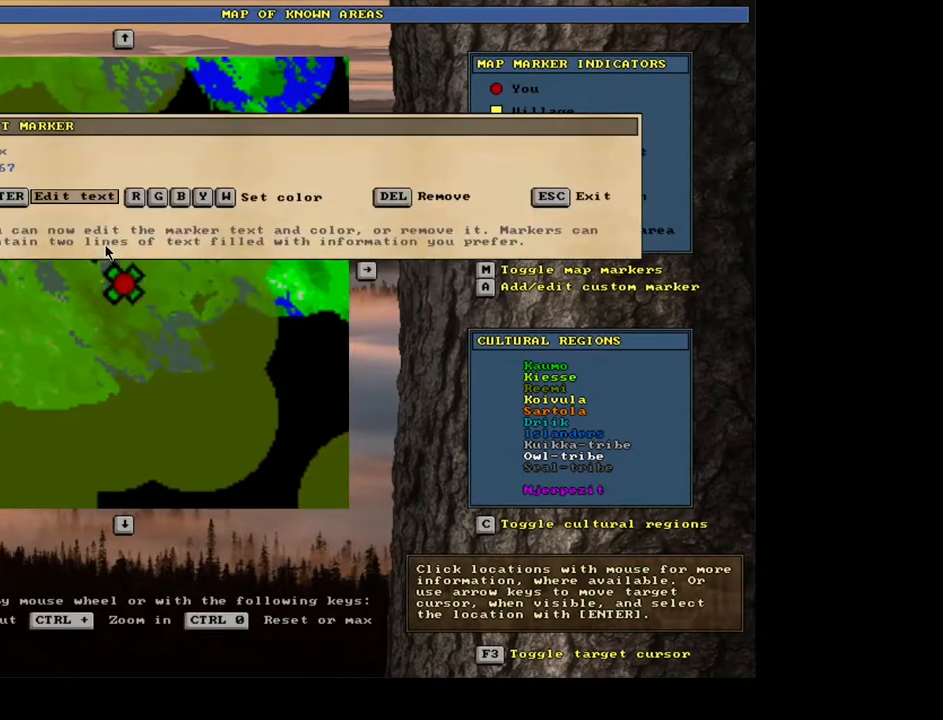
{"keys": [], "mouse": [], "events": [[417, "return", "down"], [500, "return", "up"]]}
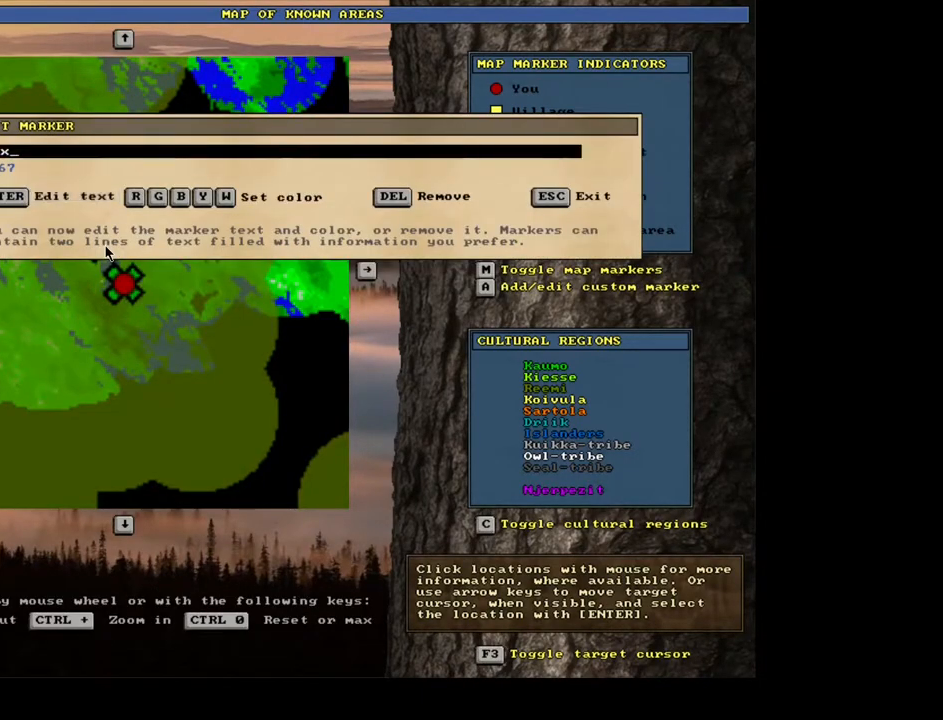
{"keys": [], "mouse": [], "events": [[67, "return", "down"], [200, "return", "up"], [350, "backspace", "down"], [417, "backspace", "up"]]}
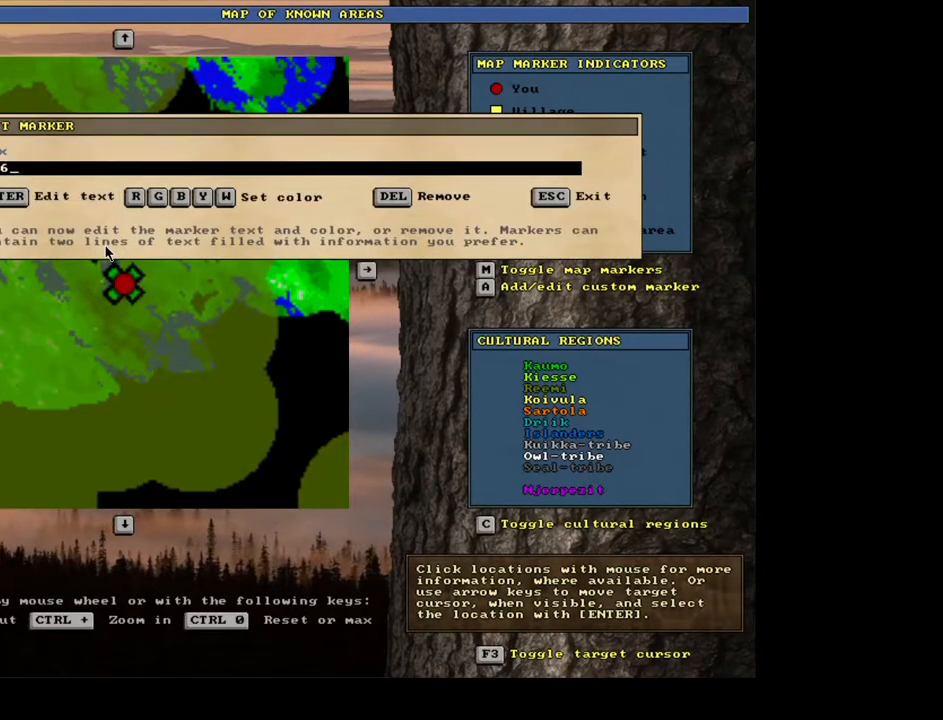
{"keys": [], "mouse": [], "events": [[350, "backspace", "down"], [400, "backspace", "up"]]}
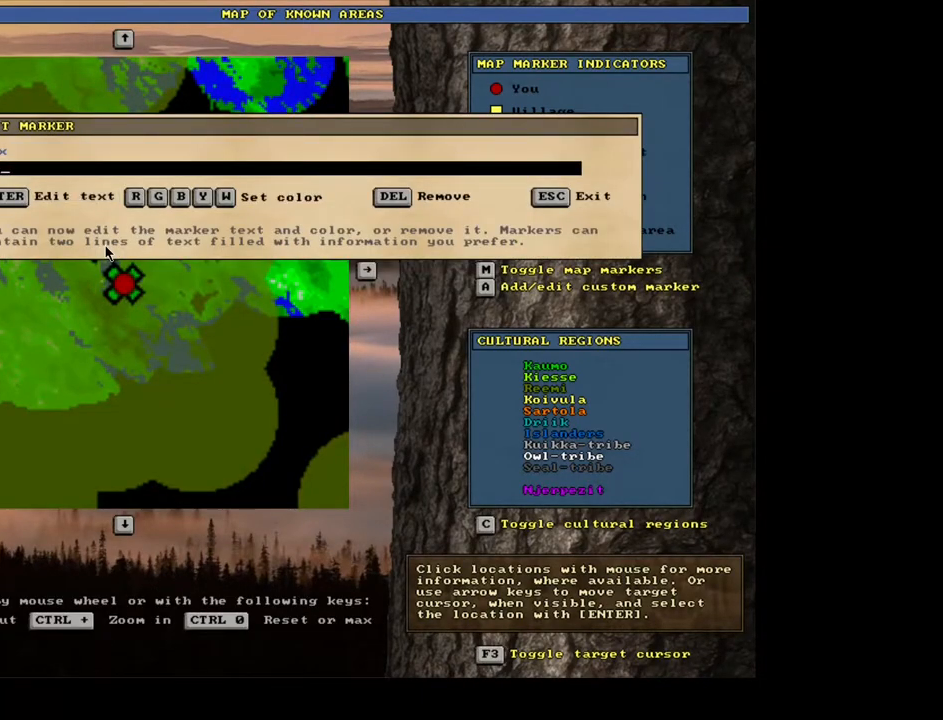
{"keys": [], "mouse": [], "events": [[50, "9", "down"], [134, "4", "down"], [134, "9", "up"], [217, "4", "up"], [267, "return", "down"], [334, "return", "up"]]}
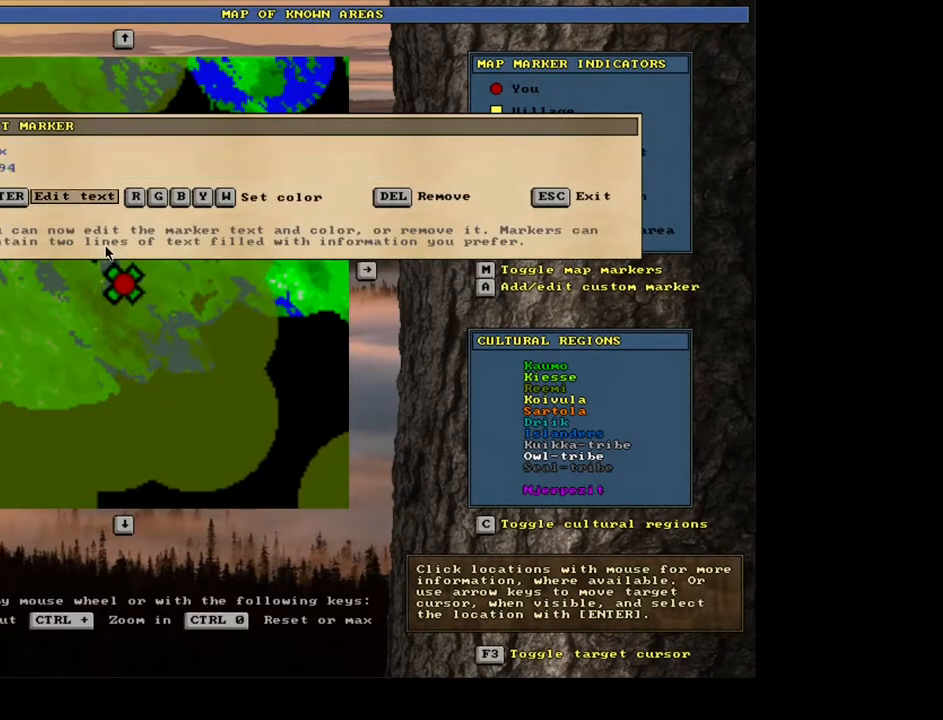
{"keys": [], "mouse": [], "events": [[117, "escape", "down"], [184, "escape", "up"], [334, "escape", "down"], [450, "escape", "up"]]}
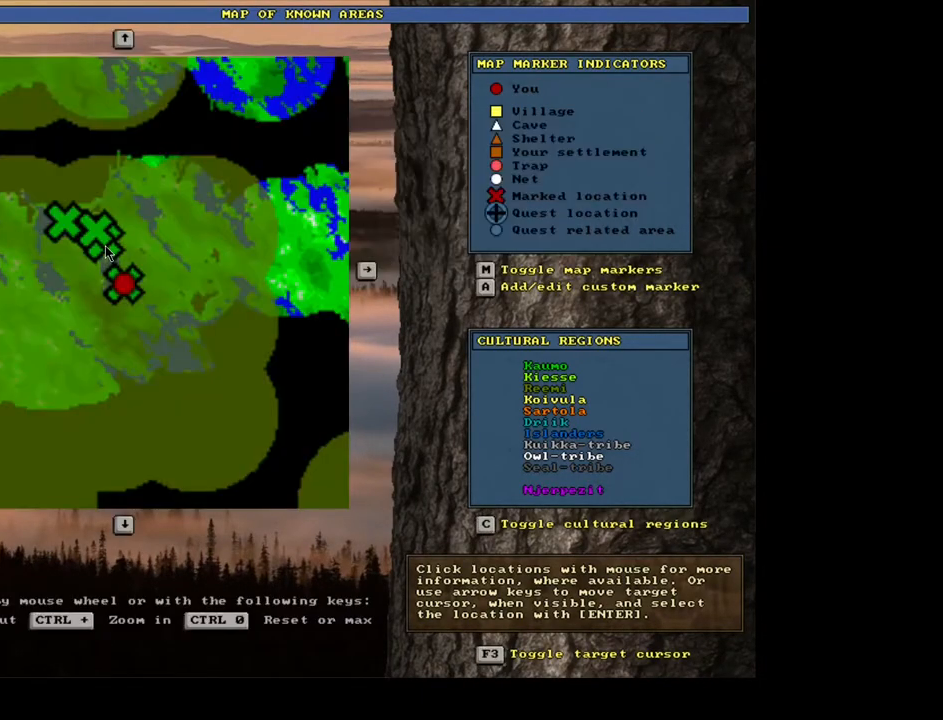
{"keys": [], "mouse": [], "events": []}
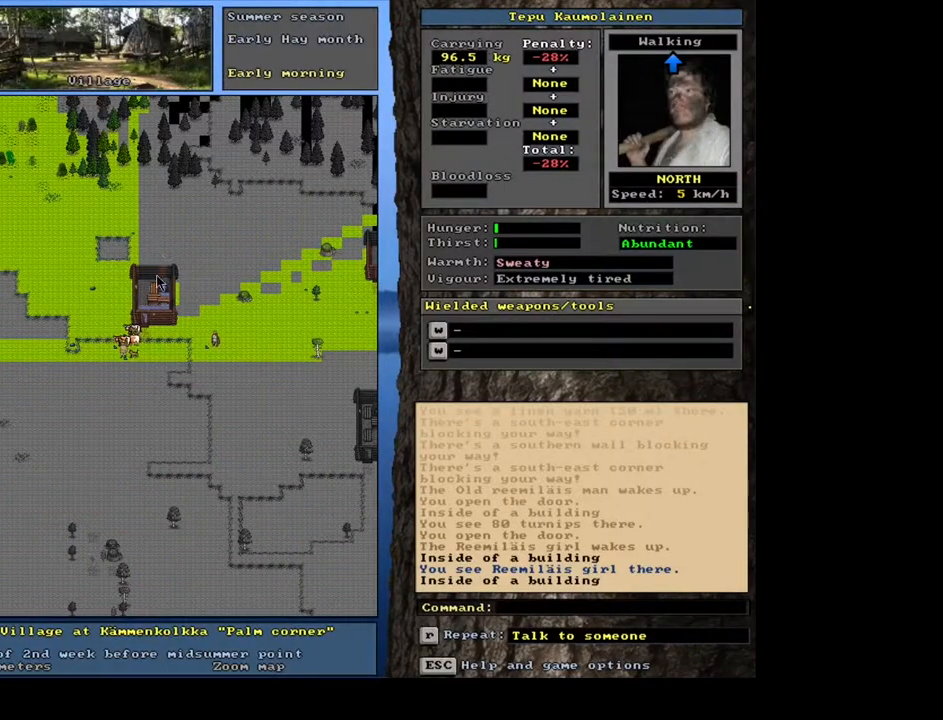
{"keys": [], "mouse": [], "events": []}
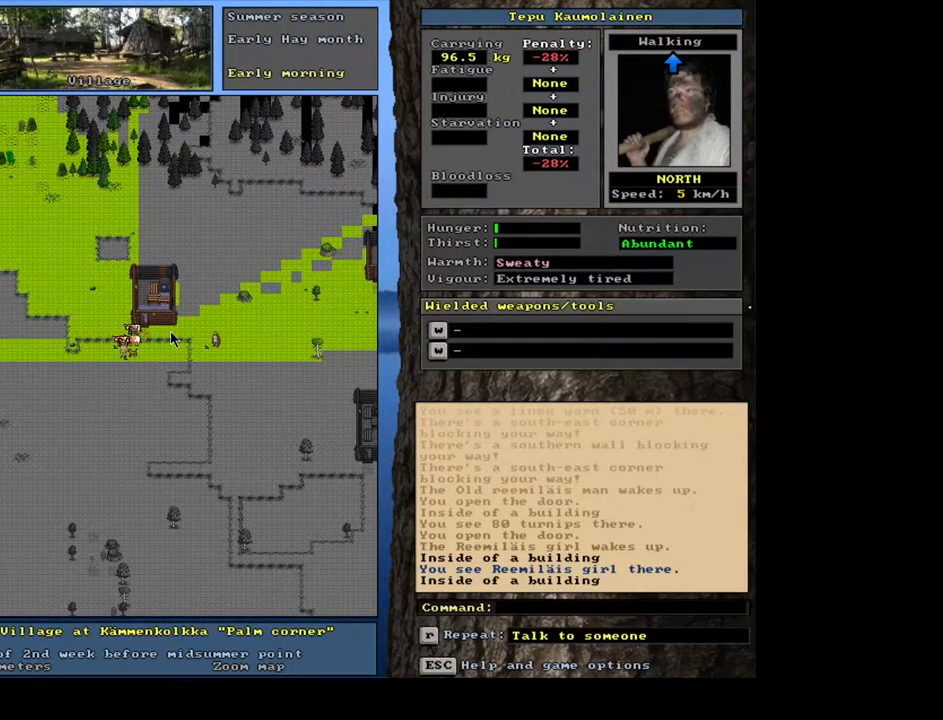
{"keys": [], "mouse": [], "events": [[100, "a", "down"], [234, "a", "up"]]}
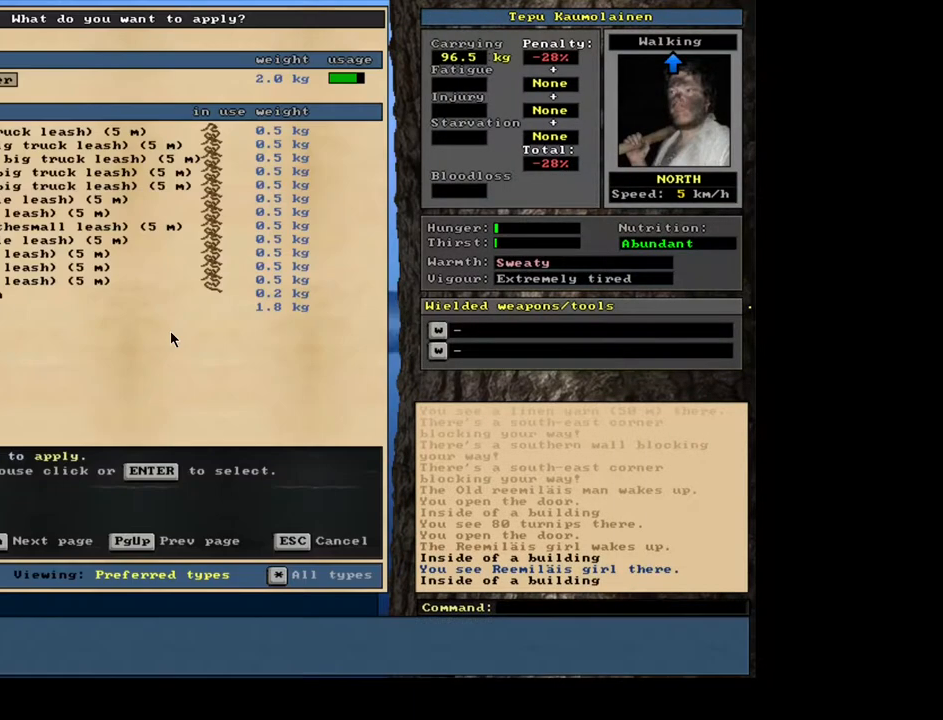
{"keys": [], "mouse": [], "events": [[350, "escape", "down"], [417, "escape", "up"]]}
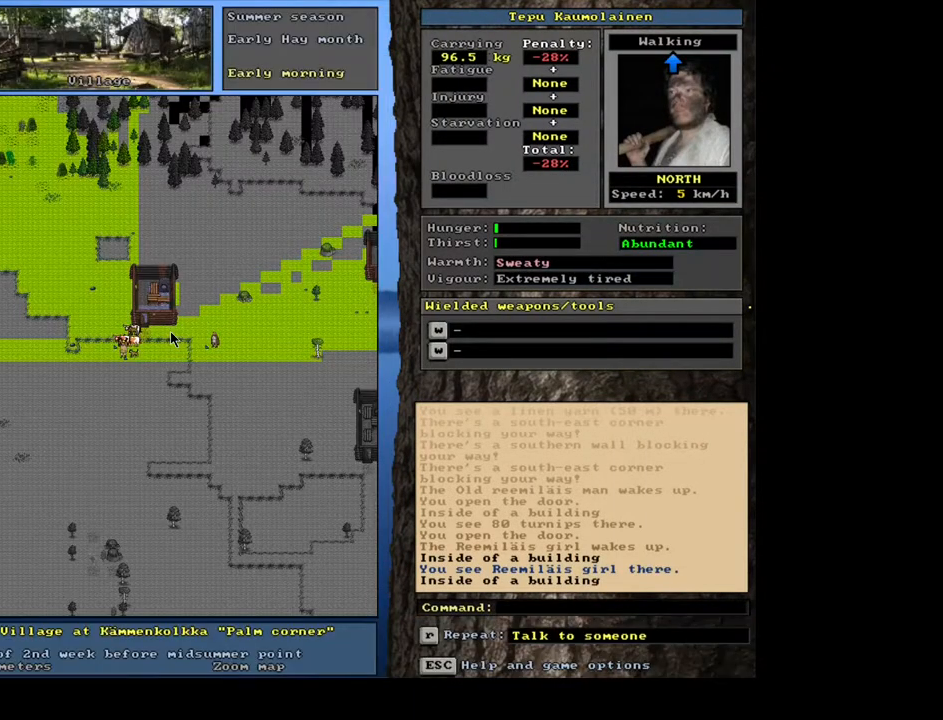
{"keys": [], "mouse": [], "events": [[284, "f6", "down"], [350, "f6", "up"]]}
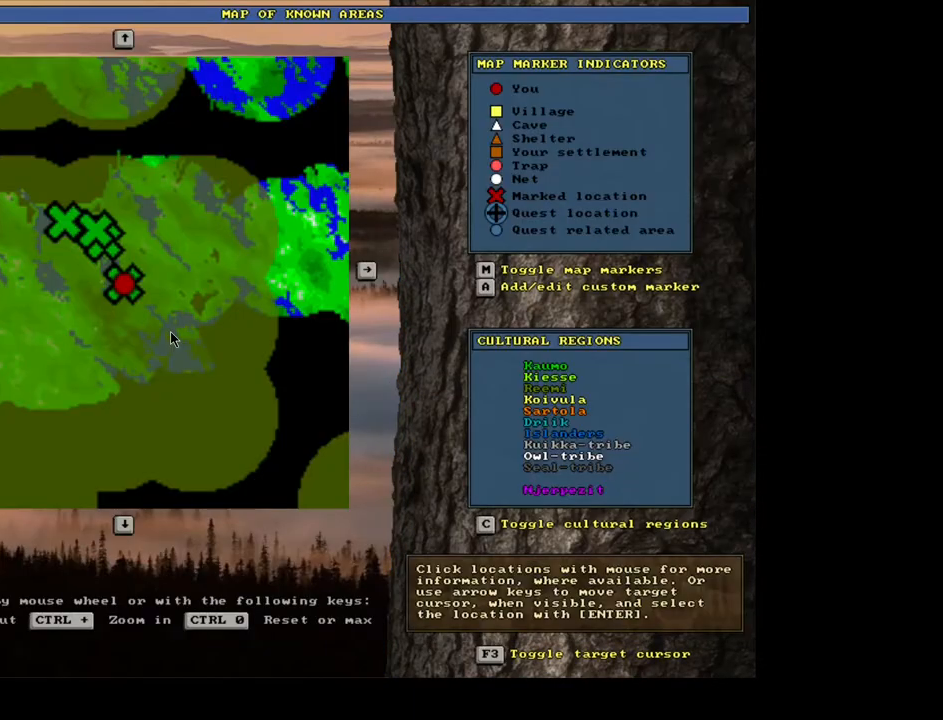
{"keys": [], "mouse": [], "events": [[134, "a", "down"], [267, "a", "up"]]}